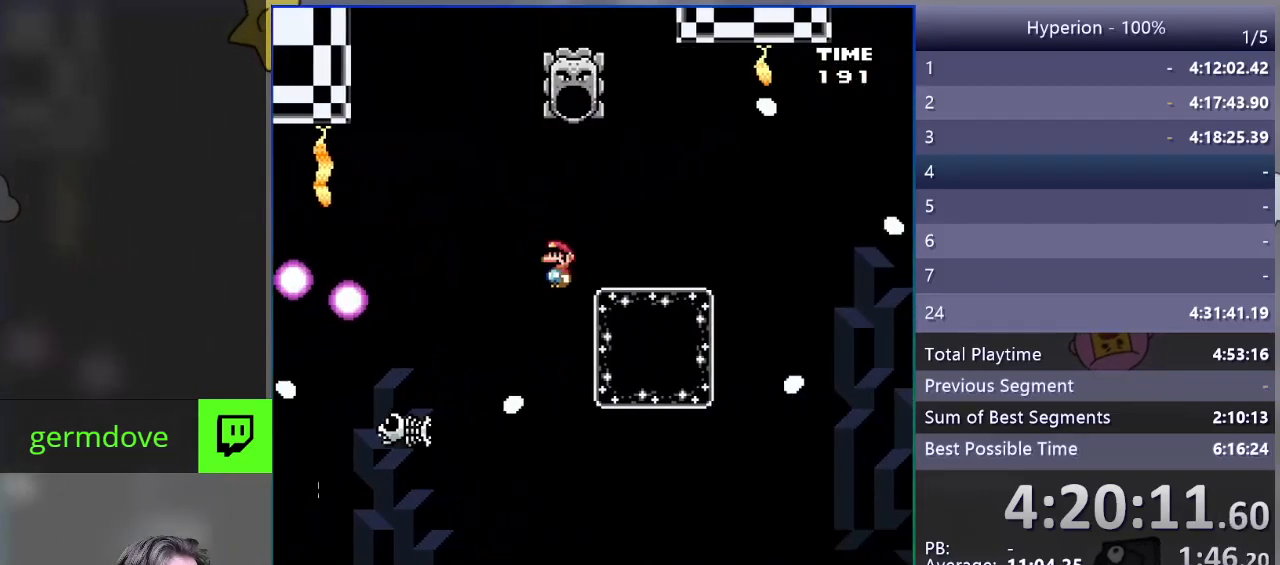
Gameplay with a controller (PlayStation layout); each line is a JSON object with the inputs held at the frame after it. "events" lists button and stick changes between this image and that frame as [ms after this image, input, new state], when the widget could be followed in between. Not read: left_stick right_stick.
{"buttons": ["CROSS", "SQUARE", "DPAD_UP", "DPAD_RIGHT"], "events": [[167, "DPAD_UP", "down"], [317, "CROSS", "down"]]}
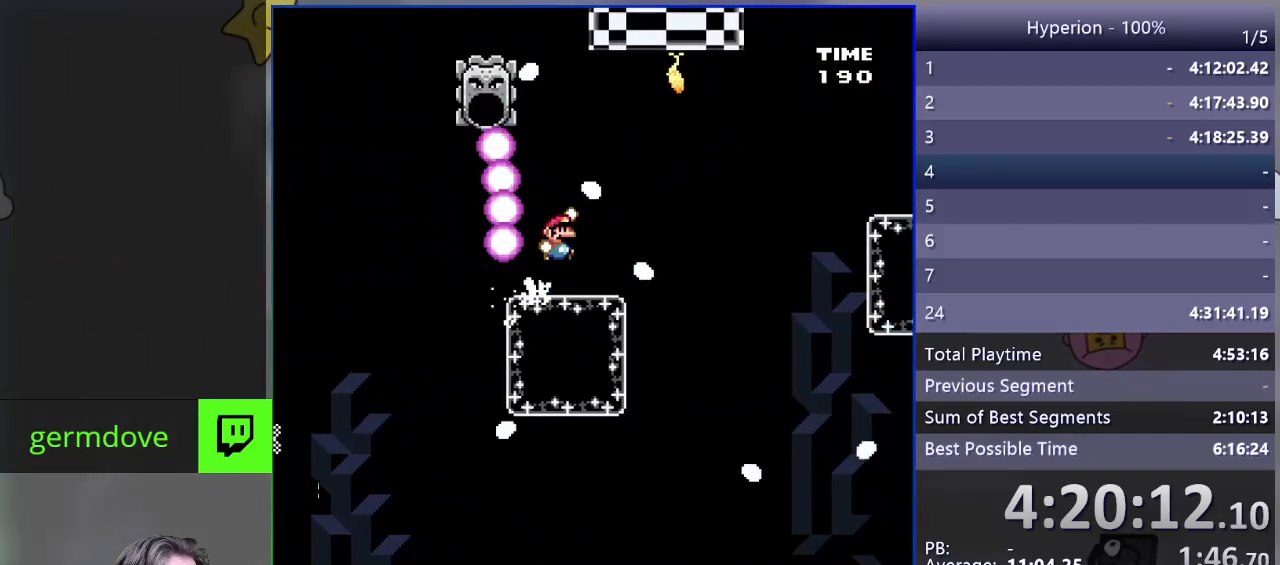
{"buttons": ["CROSS", "SQUARE", "DPAD_LEFT"], "events": [[300, "DPAD_LEFT", "down"], [300, "DPAD_RIGHT", "up"], [317, "DPAD_UP", "up"]]}
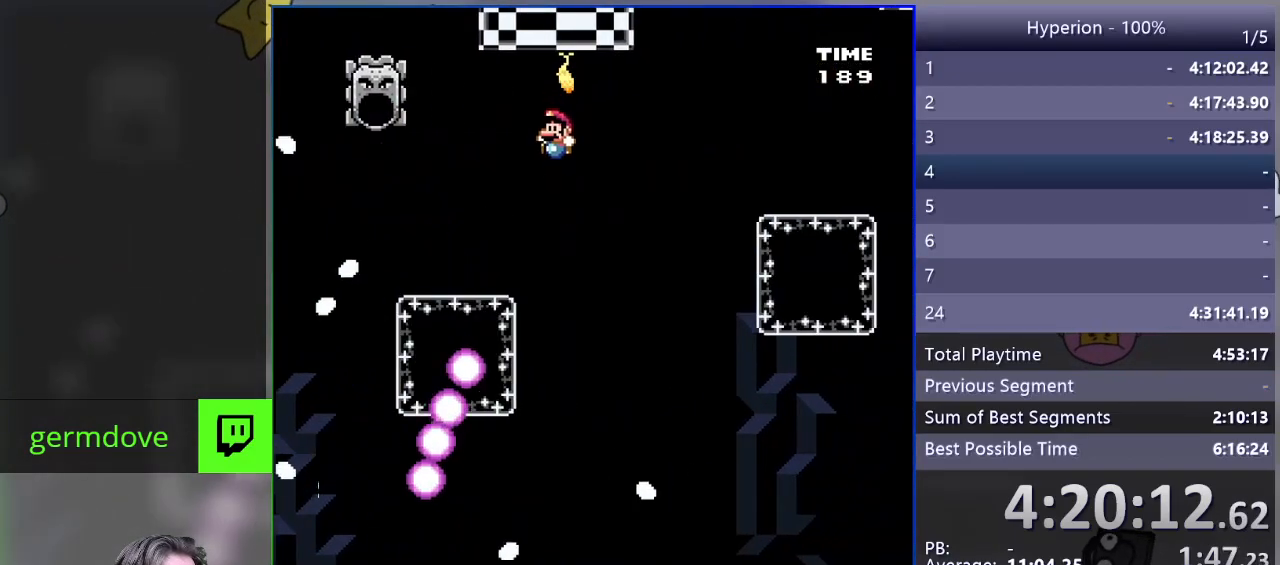
{"buttons": ["SQUARE"], "events": [[200, "CROSS", "up"], [317, "DPAD_LEFT", "up"], [383, "DPAD_RIGHT", "down"], [483, "DPAD_RIGHT", "up"]]}
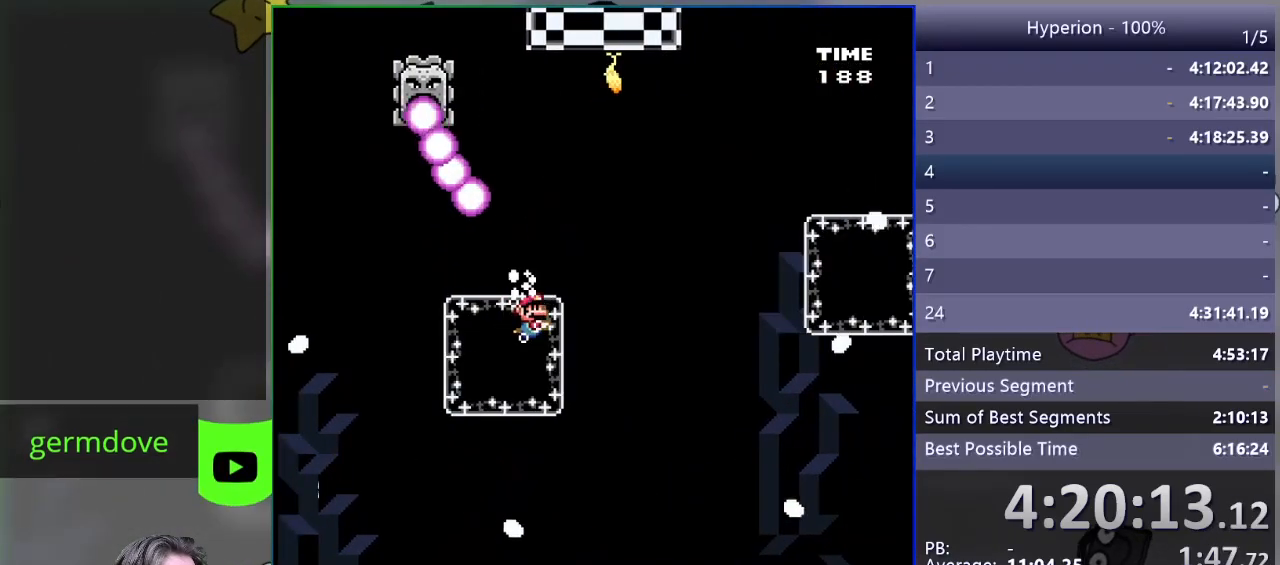
{"buttons": ["SQUARE", "DPAD_RIGHT"], "events": [[50, "DPAD_LEFT", "down"], [467, "DPAD_LEFT", "up"], [500, "DPAD_RIGHT", "down"]]}
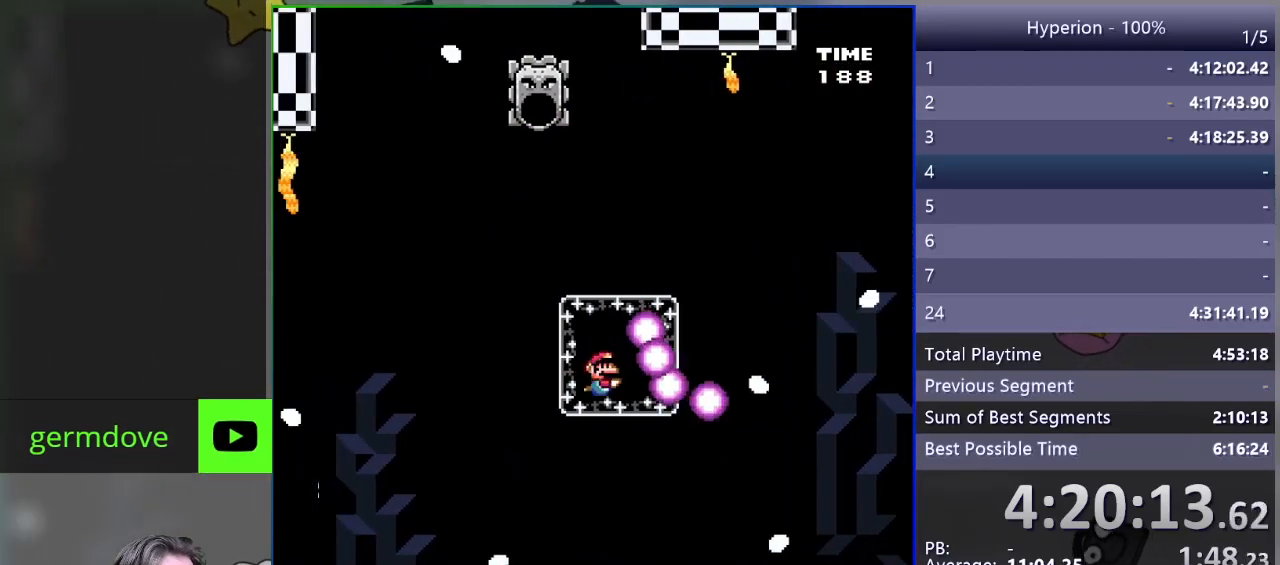
{"buttons": ["SQUARE", "DPAD_UP", "DPAD_RIGHT"], "events": [[17, "CROSS", "down"], [133, "CROSS", "up"], [333, "CROSS", "down"], [400, "DPAD_UP", "down"], [467, "CROSS", "up"]]}
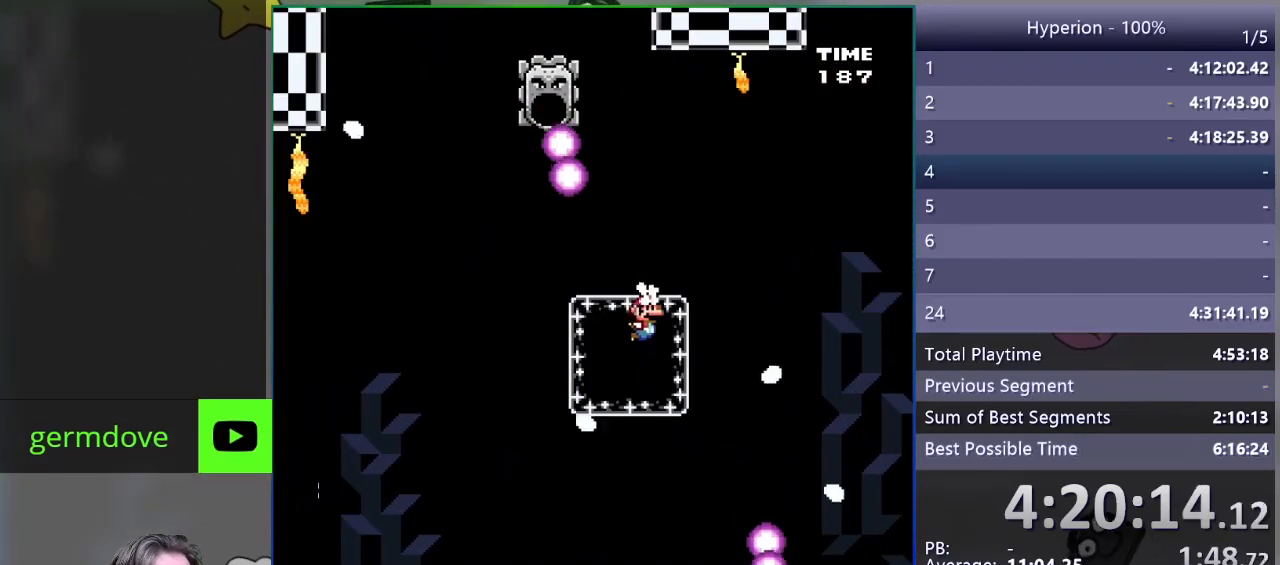
{"buttons": ["CROSS", "SQUARE", "DPAD_UP", "DPAD_RIGHT"], "events": [[17, "CROSS", "down"]]}
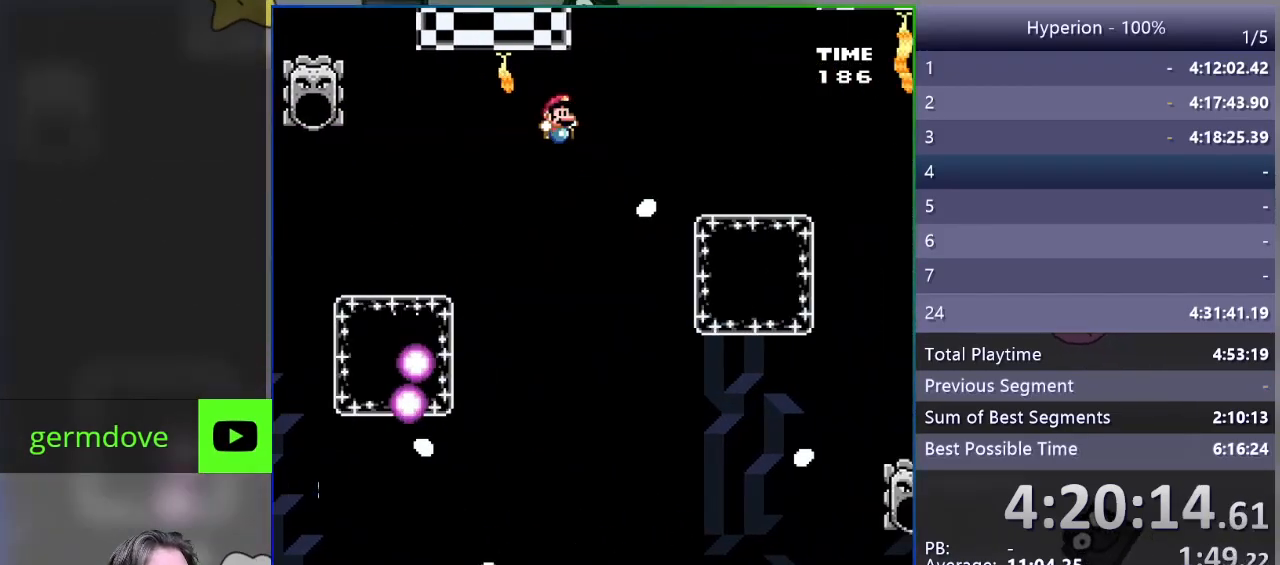
{"buttons": ["SQUARE", "DPAD_UP", "DPAD_RIGHT"], "events": [[267, "DPAD_UP", "up"], [383, "CROSS", "up"], [433, "DPAD_UP", "down"]]}
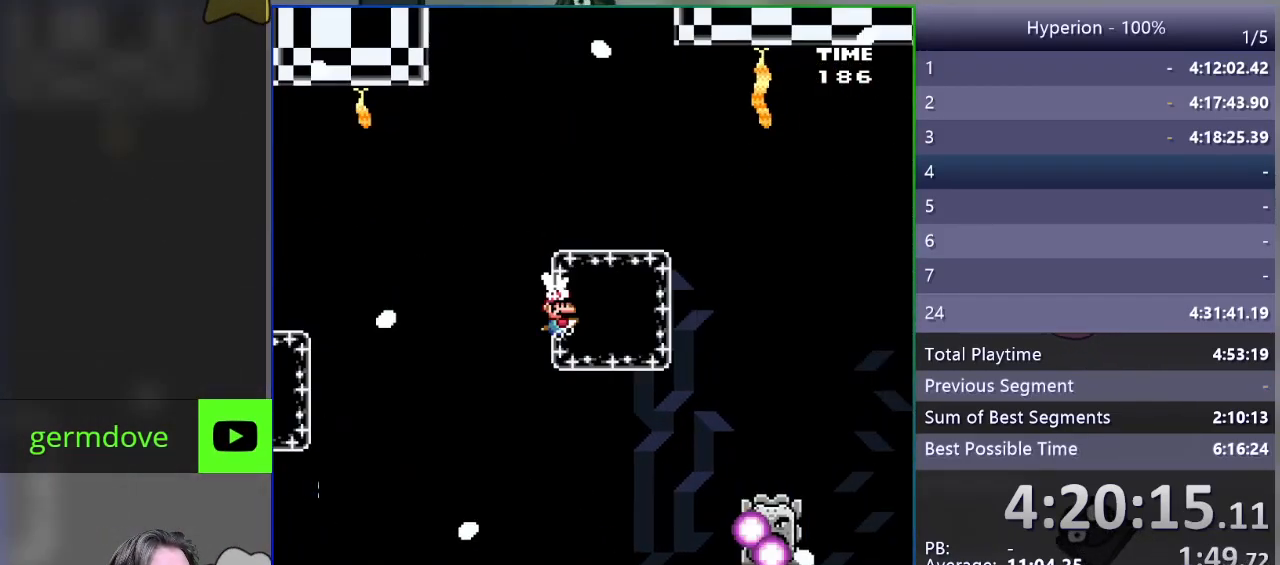
{"buttons": ["CROSS", "SQUARE", "DPAD_UP"], "events": [[33, "DPAD_RIGHT", "up"], [50, "CROSS", "down"]]}
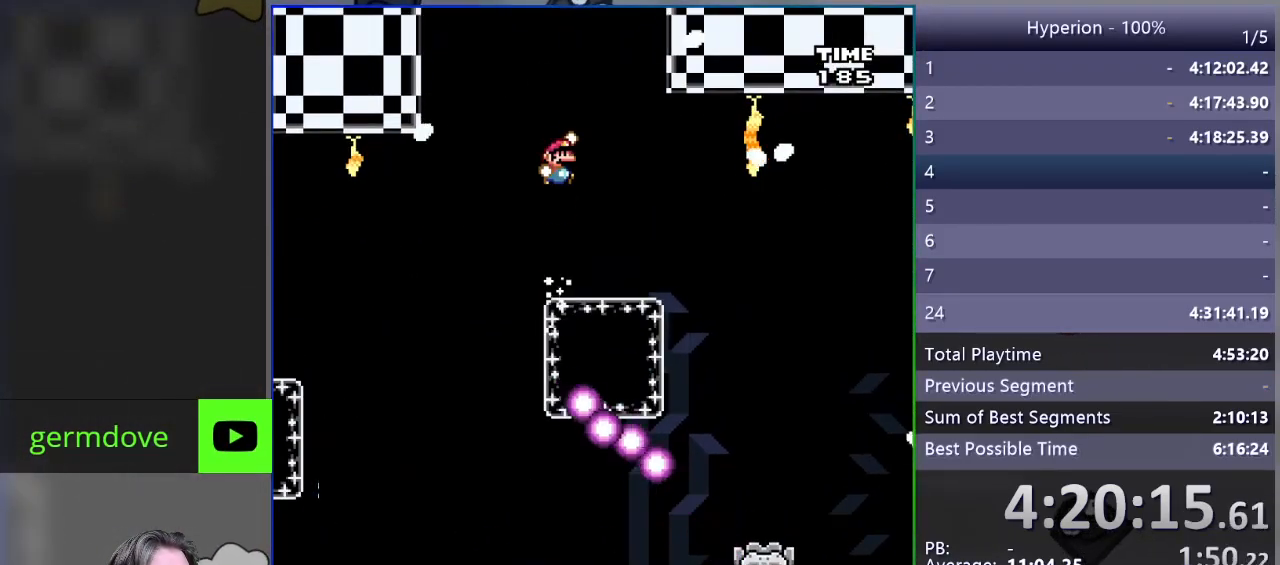
{"buttons": ["SQUARE", "DPAD_UP", "DPAD_LEFT"], "events": [[83, "DPAD_RIGHT", "down"], [117, "DPAD_UP", "up"], [367, "DPAD_RIGHT", "up"], [367, "DPAD_UP", "down"], [383, "CROSS", "up"], [433, "DPAD_LEFT", "down"]]}
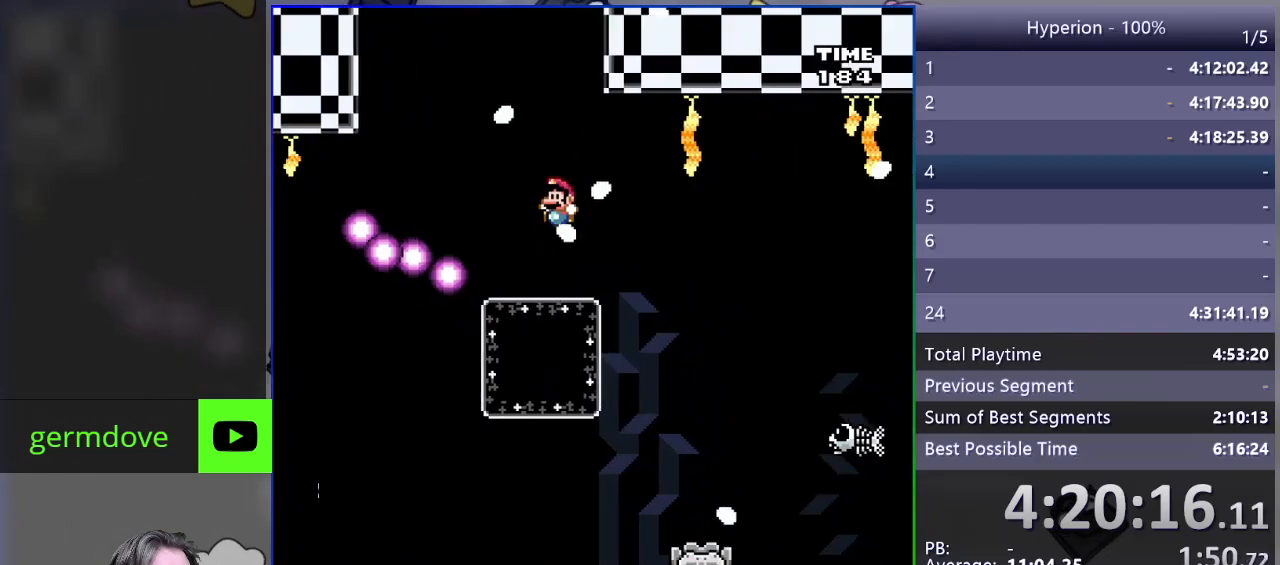
{"buttons": ["SQUARE", "DPAD_UP"], "events": [[17, "DPAD_LEFT", "up"], [233, "CROSS", "down"], [233, "DPAD_RIGHT", "down"], [500, "CROSS", "up"], [500, "DPAD_RIGHT", "up"]]}
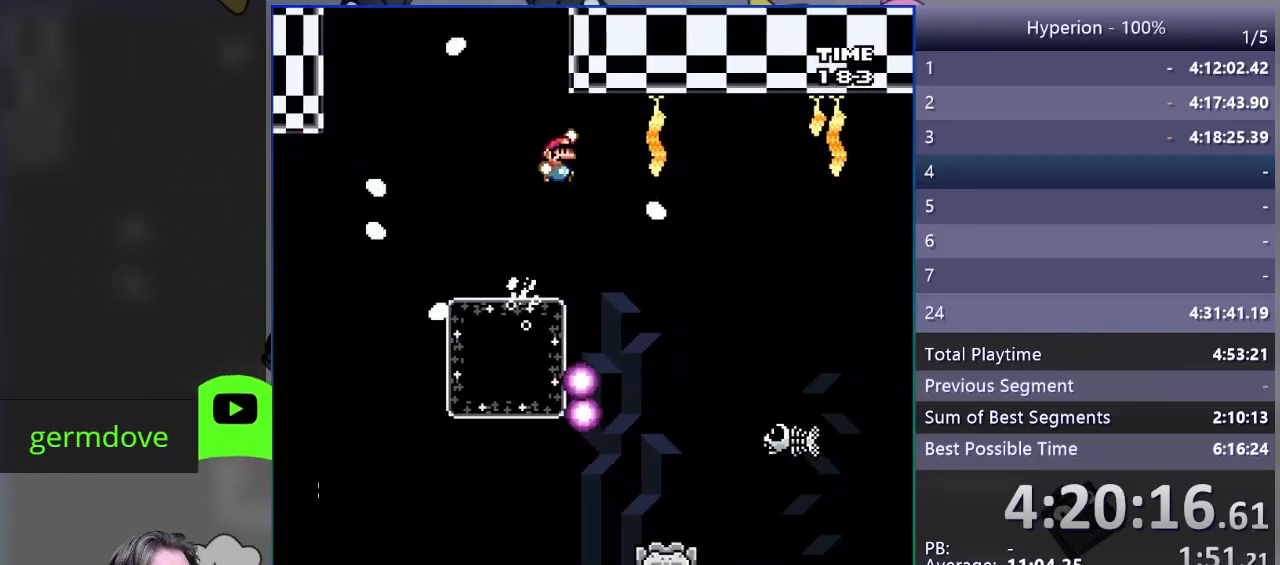
{"buttons": ["CROSS", "SQUARE", "DPAD_UP", "DPAD_LEFT"], "events": [[67, "DPAD_LEFT", "down"], [217, "CROSS", "down"], [267, "DPAD_LEFT", "up"], [283, "DPAD_RIGHT", "down"], [300, "DPAD_UP", "up"], [417, "DPAD_UP", "down"], [433, "DPAD_RIGHT", "up"], [450, "DPAD_LEFT", "down"]]}
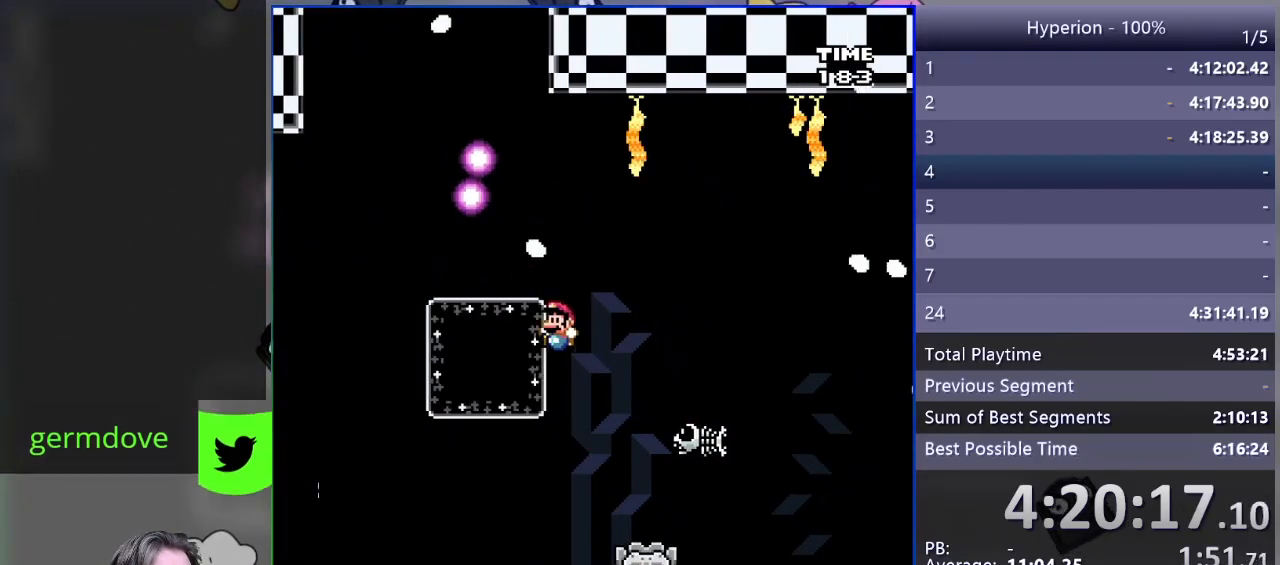
{"buttons": ["SQUARE", "R1", "DPAD_UP"], "events": [[167, "DPAD_LEFT", "up"], [183, "CROSS", "up"], [333, "R1", "down"]]}
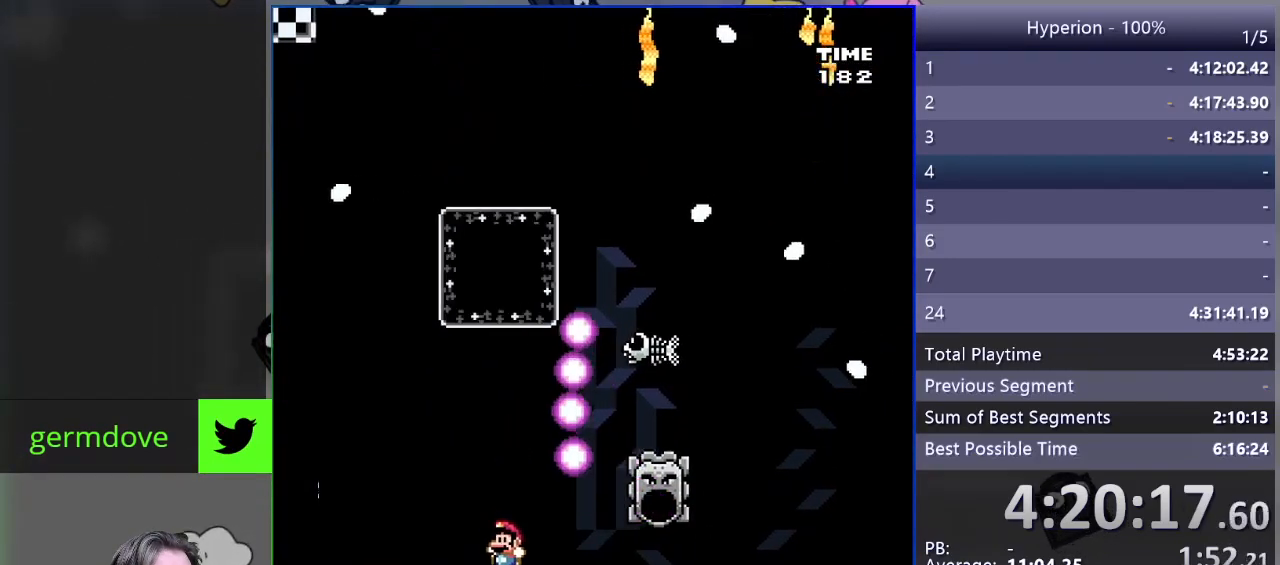
{"buttons": [], "events": [[17, "R1", "up"], [67, "SQUARE", "up"], [83, "DPAD_UP", "up"], [250, "CROSS", "down"], [317, "CROSS", "up"], [383, "CROSS", "down"], [483, "CROSS", "up"]]}
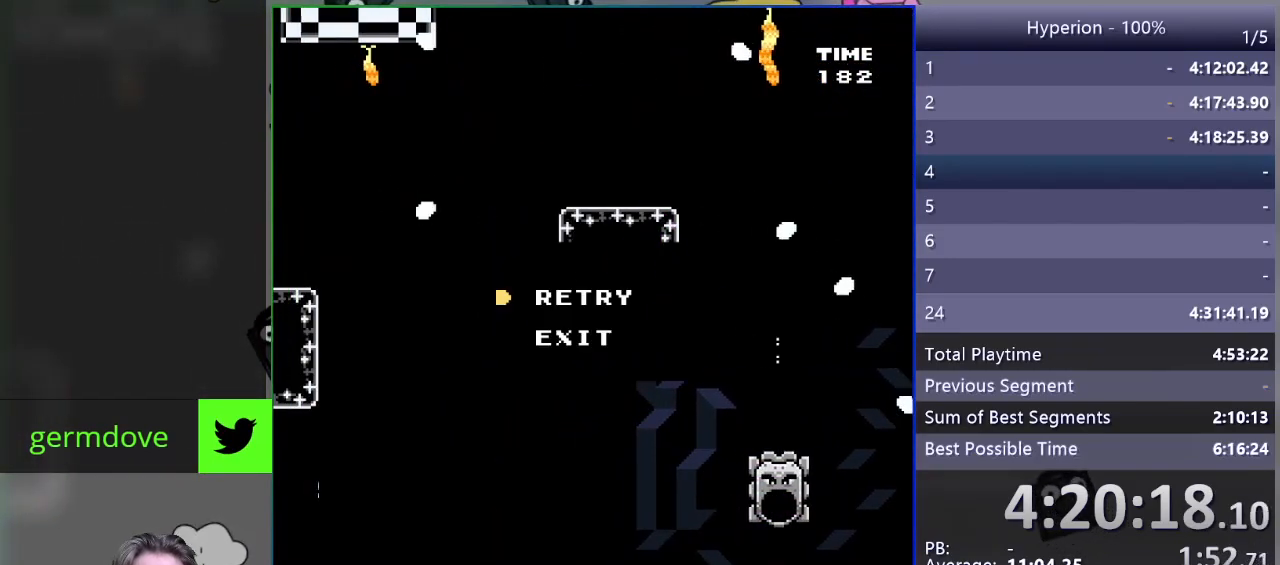
{"buttons": [], "events": [[50, "CROSS", "down"], [150, "CROSS", "up"]]}
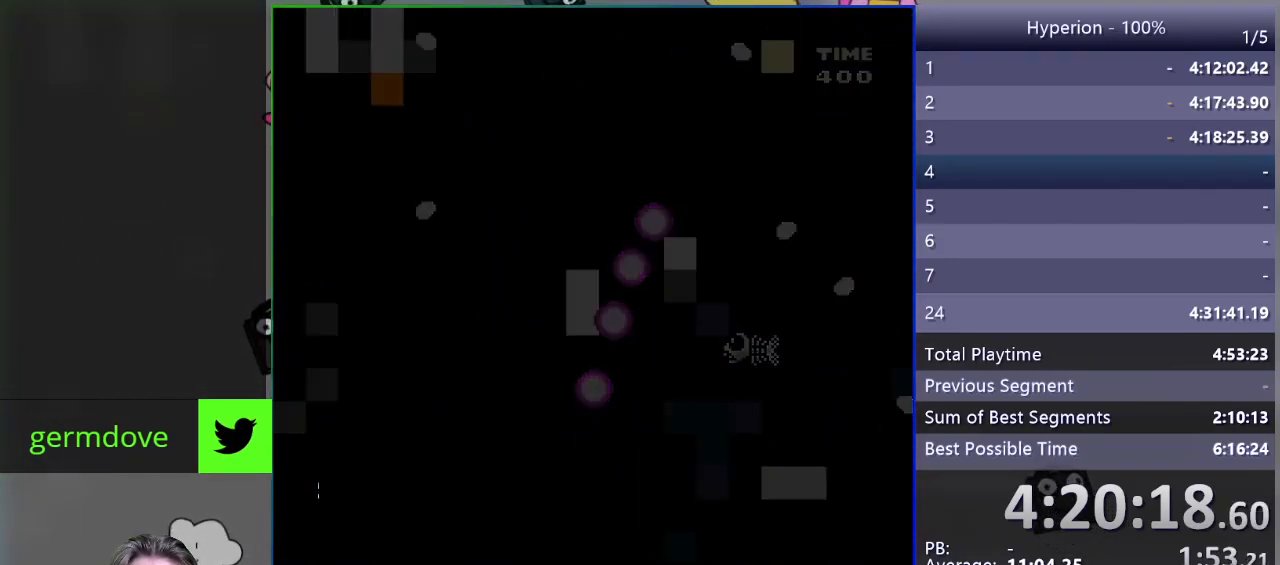
{"buttons": ["SQUARE", "DPAD_RIGHT"], "events": [[100, "SQUARE", "down"], [367, "DPAD_RIGHT", "down"]]}
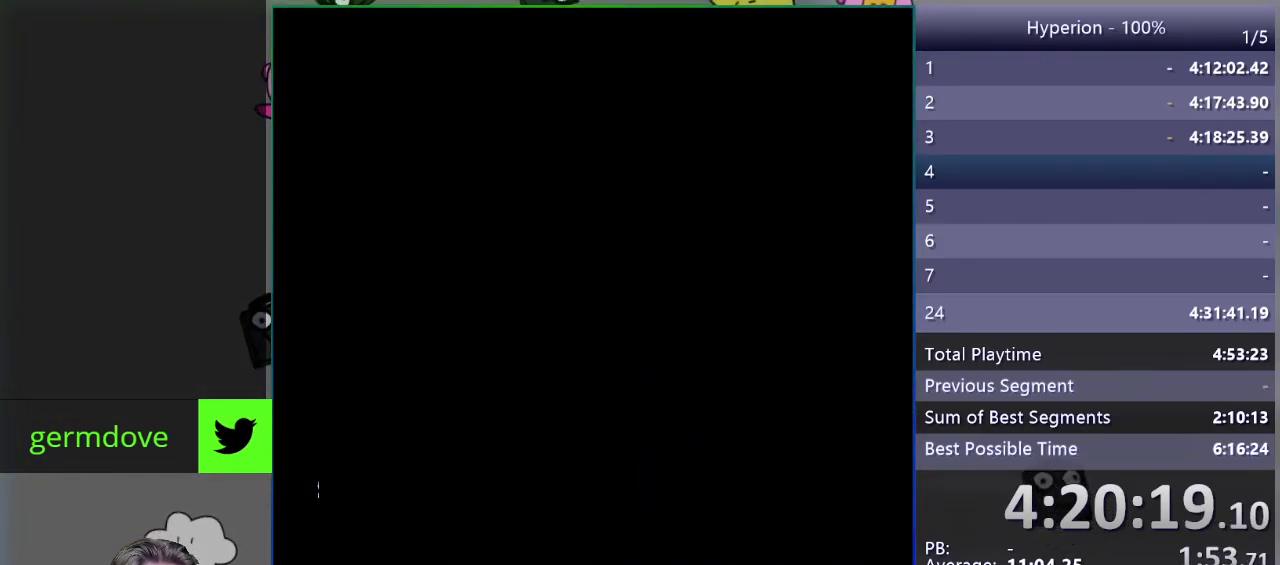
{"buttons": ["CROSS", "SQUARE", "DPAD_RIGHT"], "events": [[250, "CROSS", "down"]]}
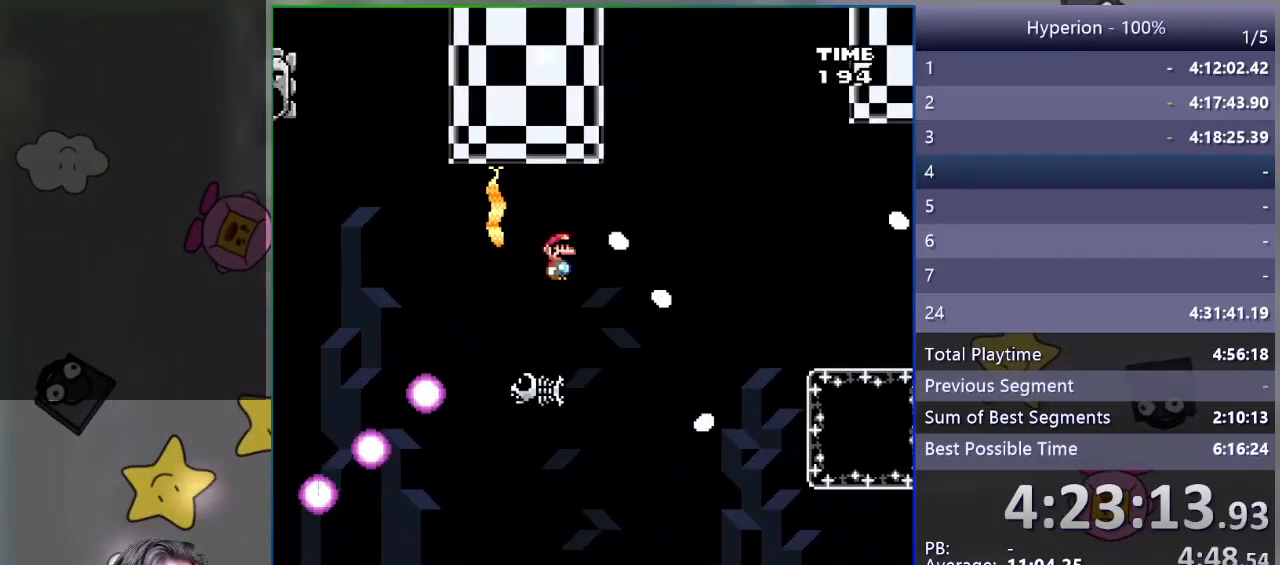
{"buttons": ["CROSS", "SQUARE", "DPAD_RIGHT"], "events": []}
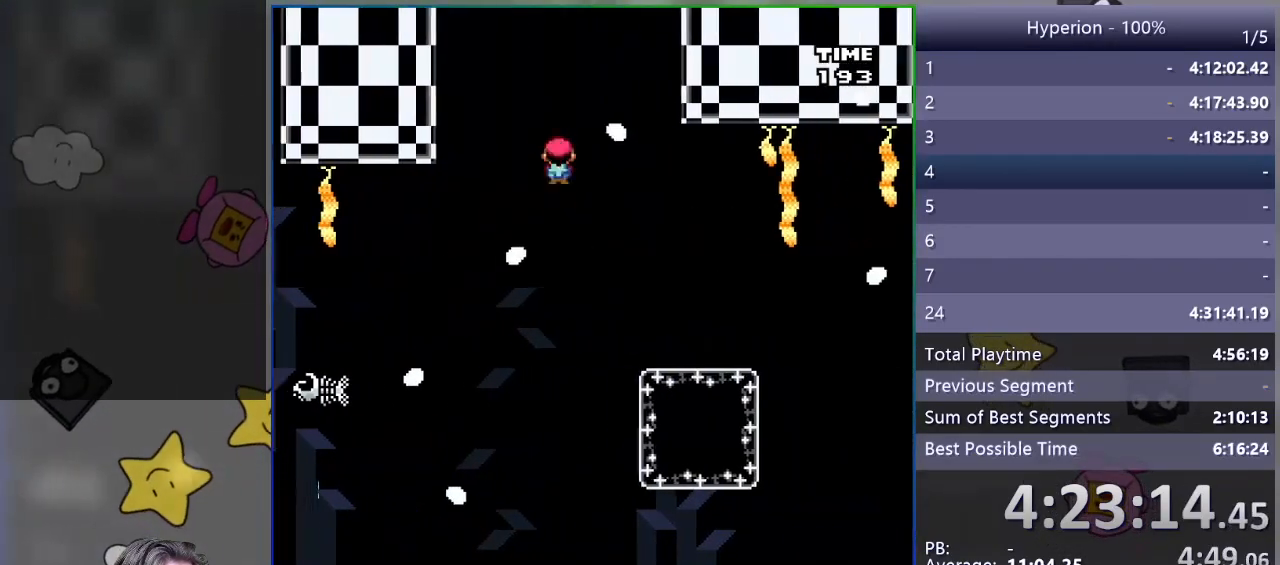
{"buttons": ["SQUARE", "DPAD_UP", "DPAD_RIGHT"], "events": [[300, "CROSS", "up"], [450, "DPAD_UP", "down"]]}
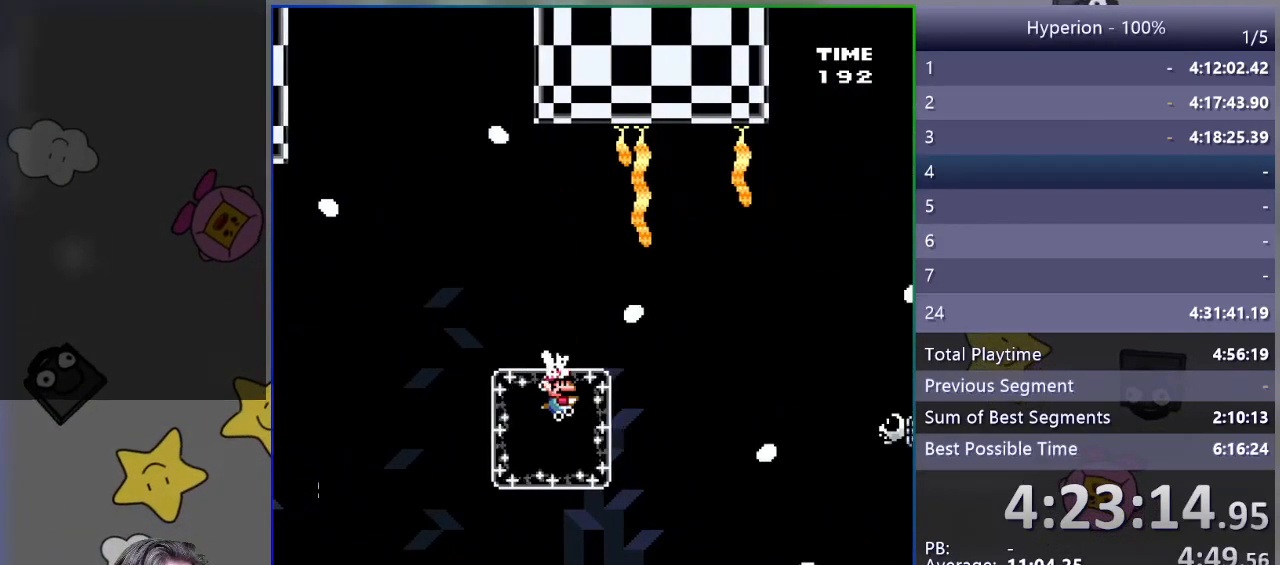
{"buttons": ["SQUARE", "R1", "DPAD_UP", "DPAD_RIGHT"], "events": [[50, "R1", "down"]]}
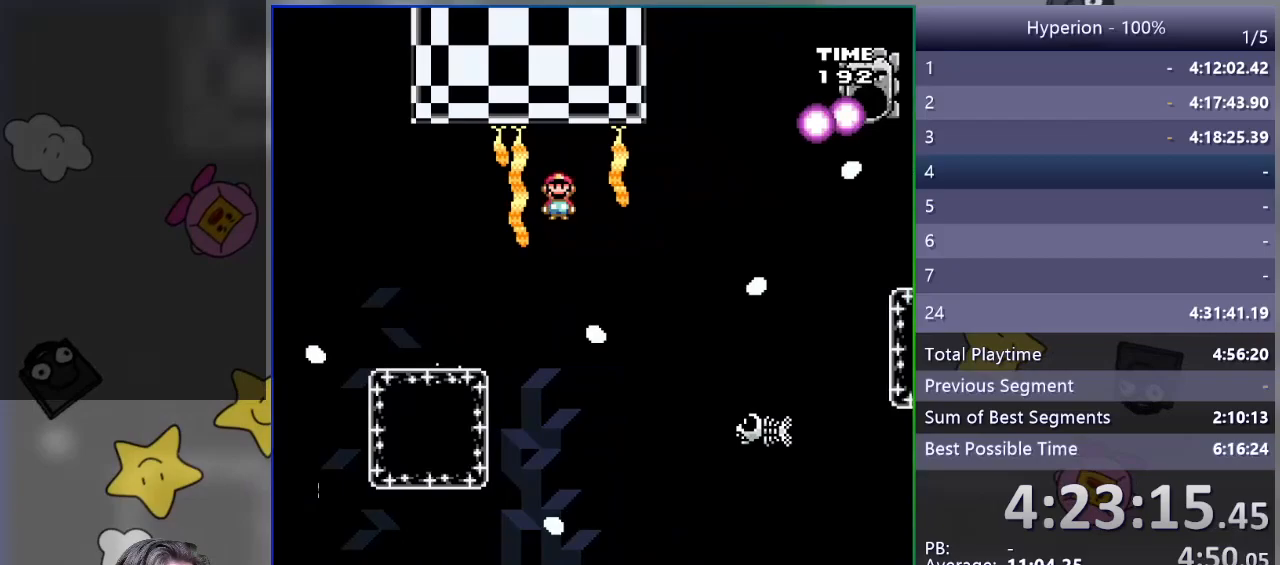
{"buttons": ["CROSS", "SQUARE", "DPAD_RIGHT"], "events": [[67, "DPAD_UP", "up"], [183, "R1", "up"], [350, "CROSS", "down"]]}
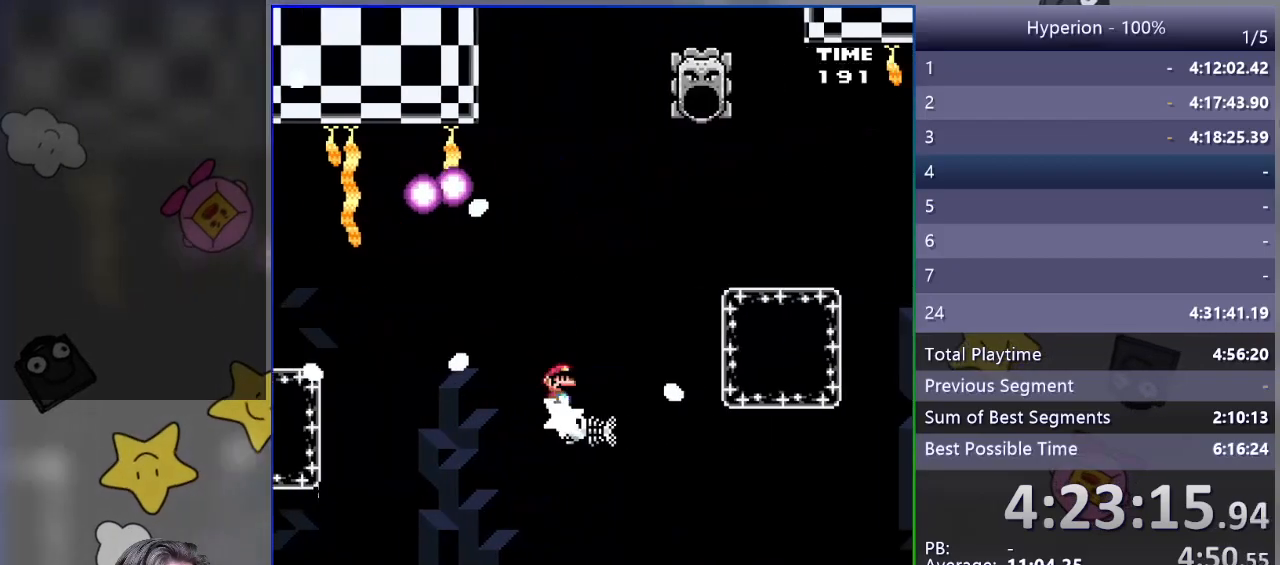
{"buttons": ["SQUARE", "DPAD_RIGHT"], "events": [[167, "CROSS", "up"]]}
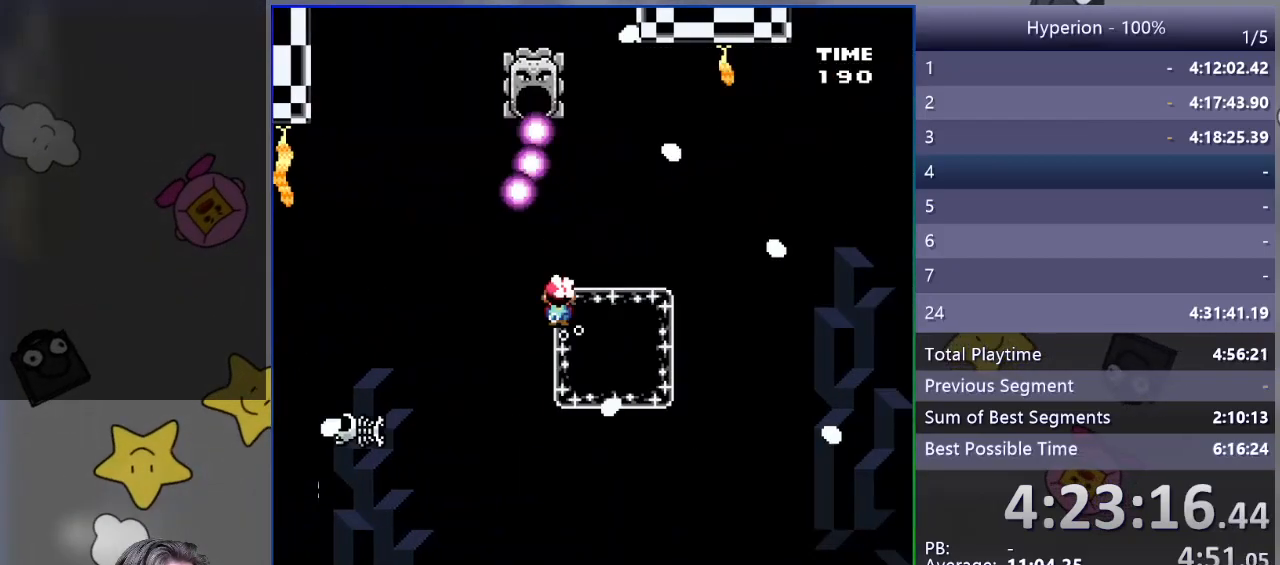
{"buttons": ["CROSS", "SQUARE", "DPAD_UP", "DPAD_RIGHT"], "events": [[167, "DPAD_UP", "down"], [317, "DPAD_UP", "up"], [467, "DPAD_UP", "down"], [500, "CROSS", "down"]]}
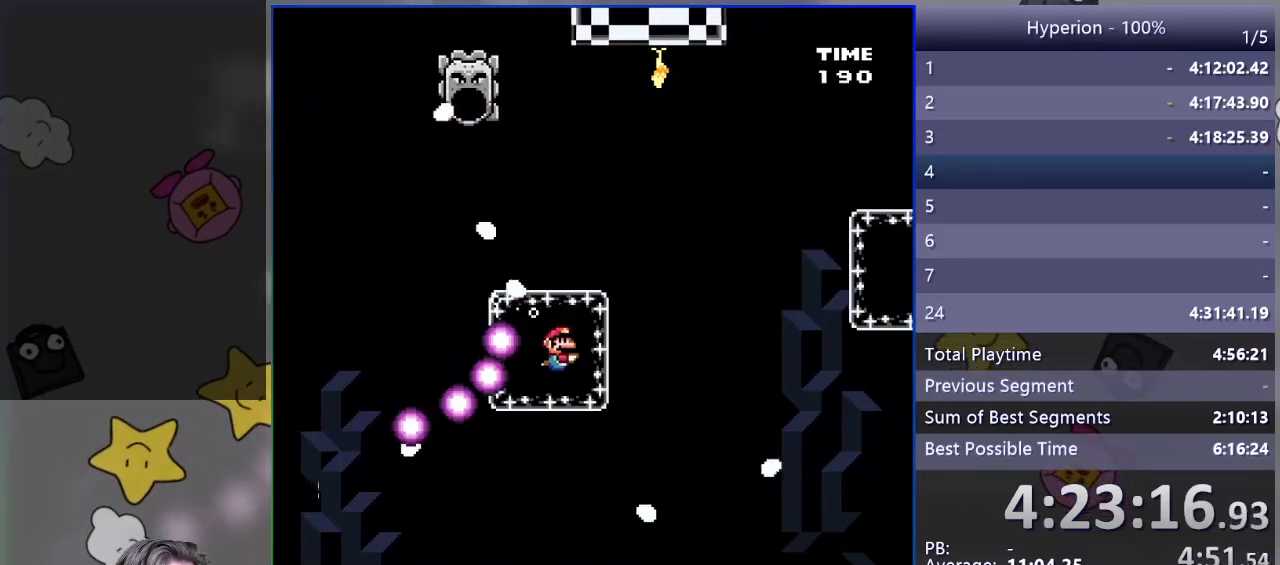
{"buttons": ["CROSS", "SQUARE", "DPAD_UP", "DPAD_RIGHT"], "events": [[217, "CROSS", "up"], [267, "CROSS", "down"], [300, "DPAD_RIGHT", "up"], [467, "DPAD_RIGHT", "down"]]}
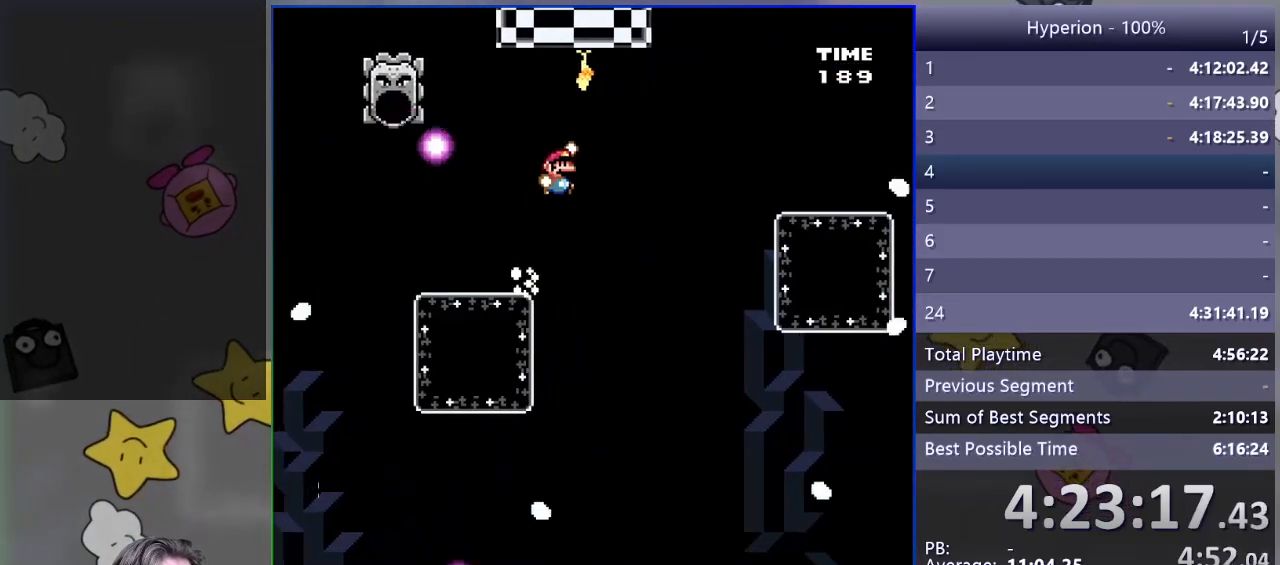
{"buttons": ["CROSS", "SQUARE", "DPAD_UP", "DPAD_RIGHT"], "events": [[50, "DPAD_UP", "up"], [233, "DPAD_UP", "down"]]}
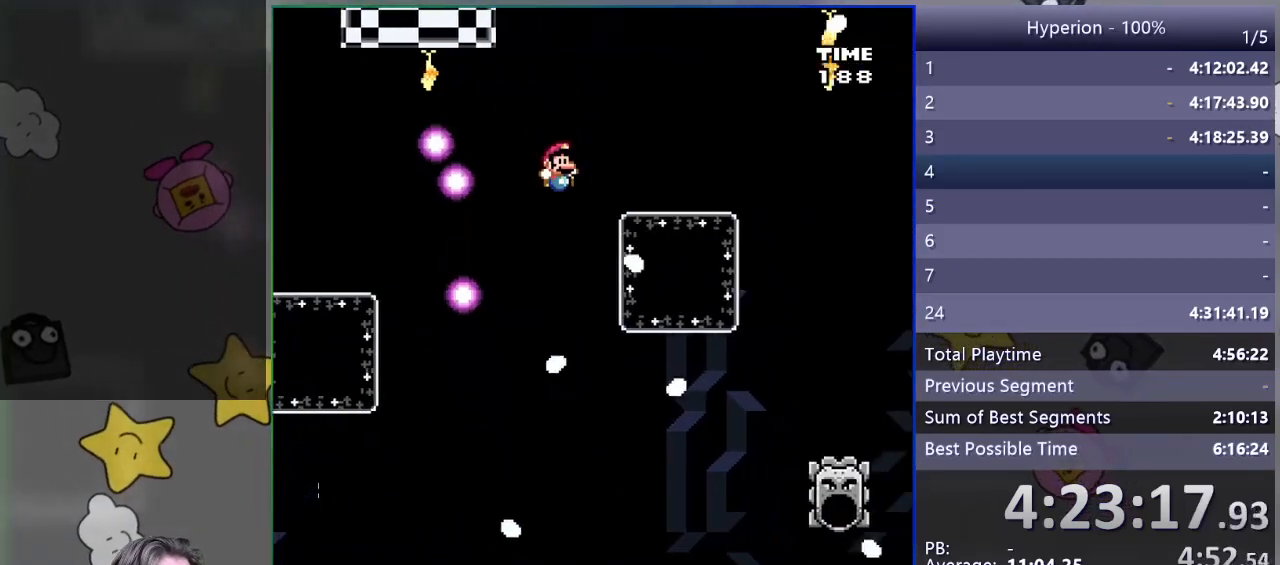
{"buttons": ["SQUARE"], "events": [[133, "CROSS", "up"], [133, "DPAD_UP", "up"], [350, "DPAD_RIGHT", "up"]]}
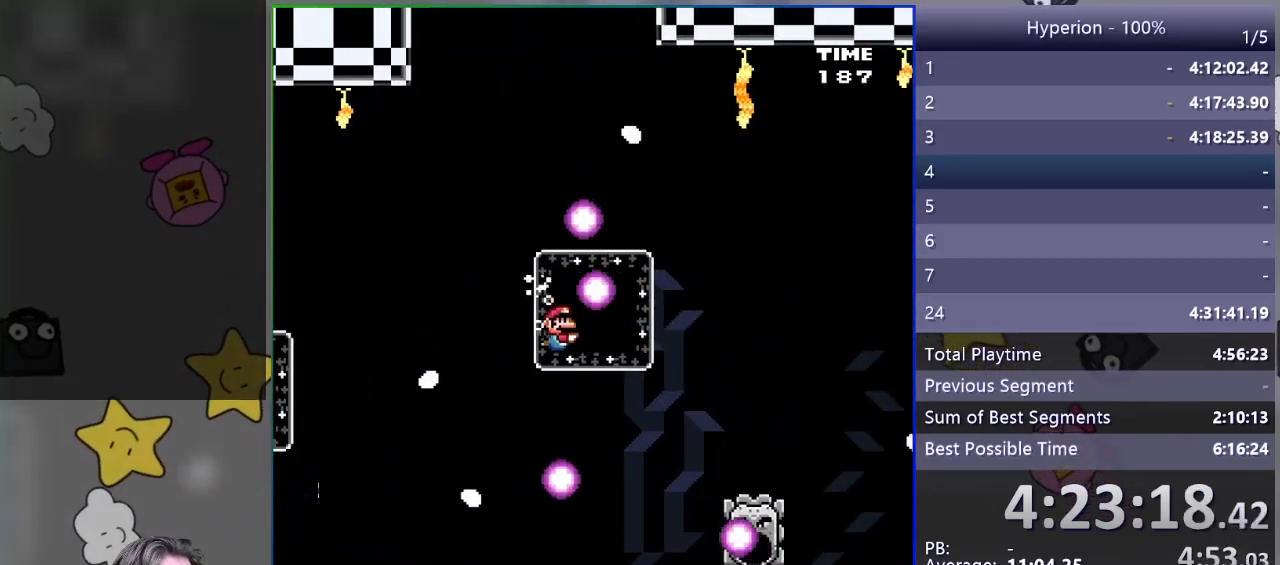
{"buttons": ["SQUARE", "DPAD_RIGHT"], "events": [[33, "R1", "down"], [150, "R1", "up"], [267, "DPAD_RIGHT", "down"]]}
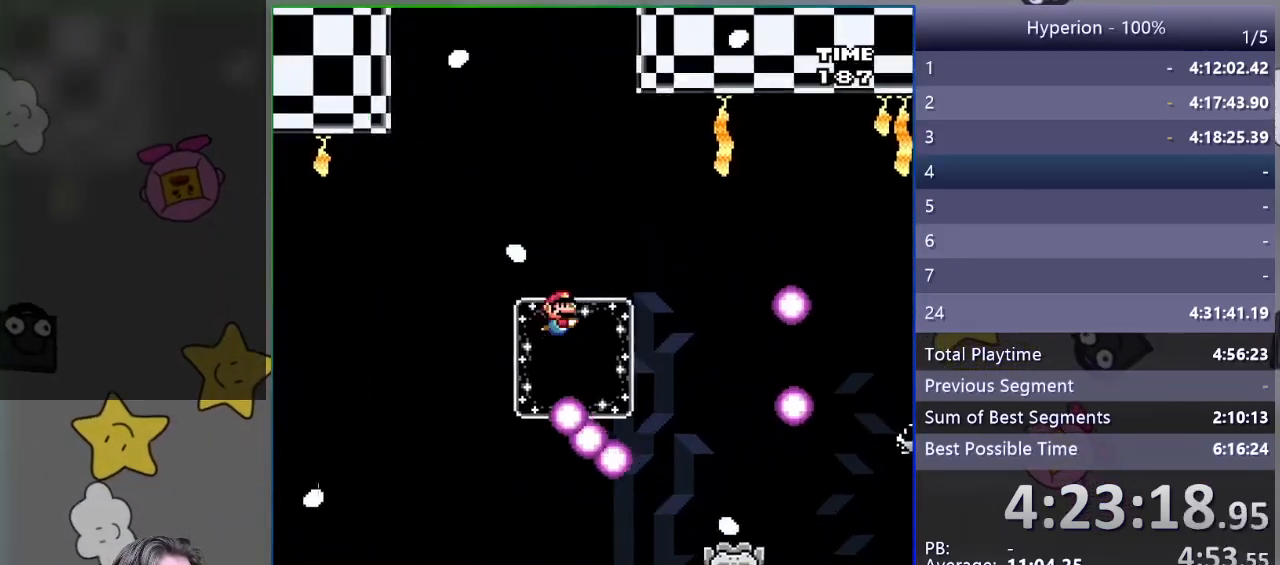
{"buttons": ["CROSS", "SQUARE", "DPAD_UP", "DPAD_RIGHT"], "events": [[33, "DPAD_UP", "down"], [133, "CROSS", "down"]]}
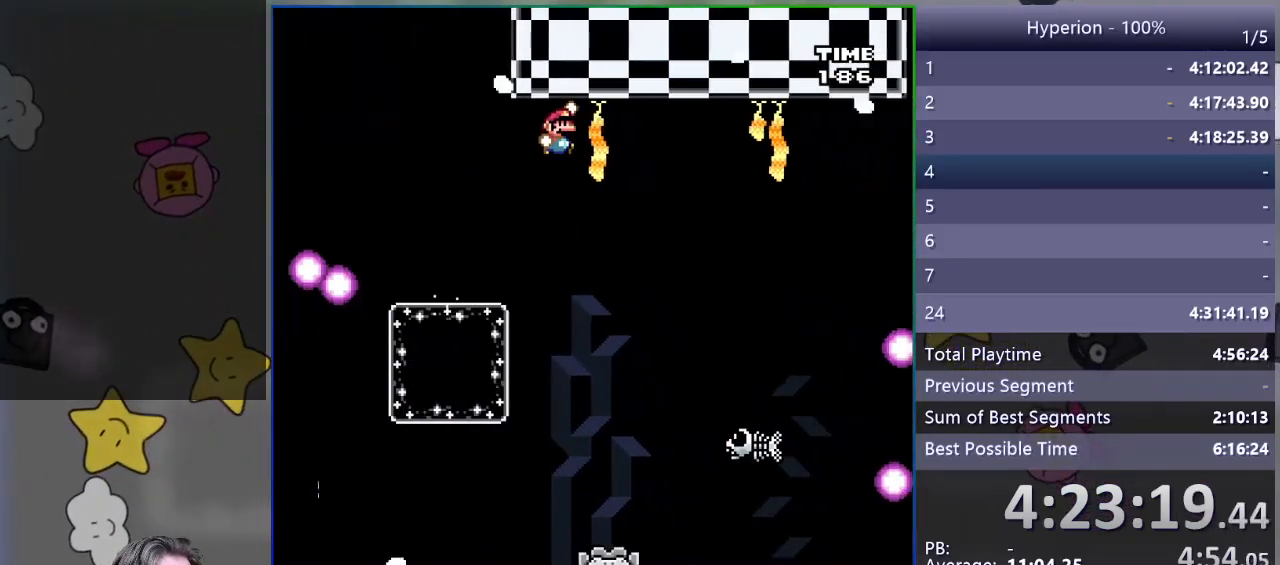
{"buttons": ["CROSS", "SQUARE", "DPAD_RIGHT"], "events": [[133, "DPAD_RIGHT", "up"], [250, "DPAD_RIGHT", "down"], [267, "DPAD_UP", "up"]]}
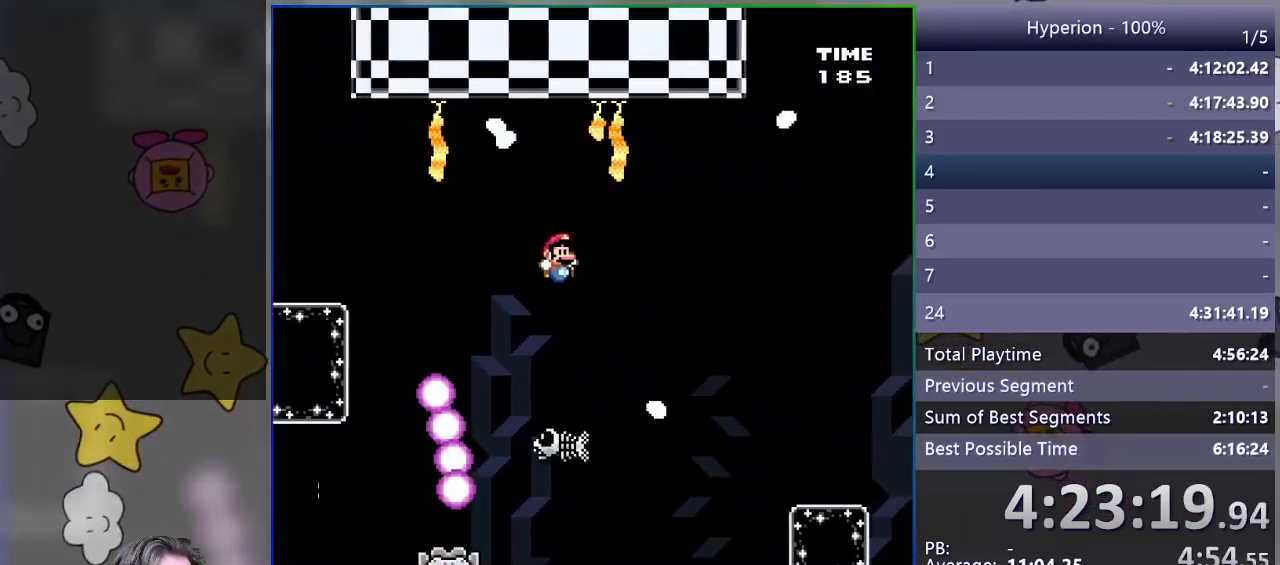
{"buttons": ["SQUARE", "DPAD_RIGHT"], "events": [[500, "CROSS", "up"]]}